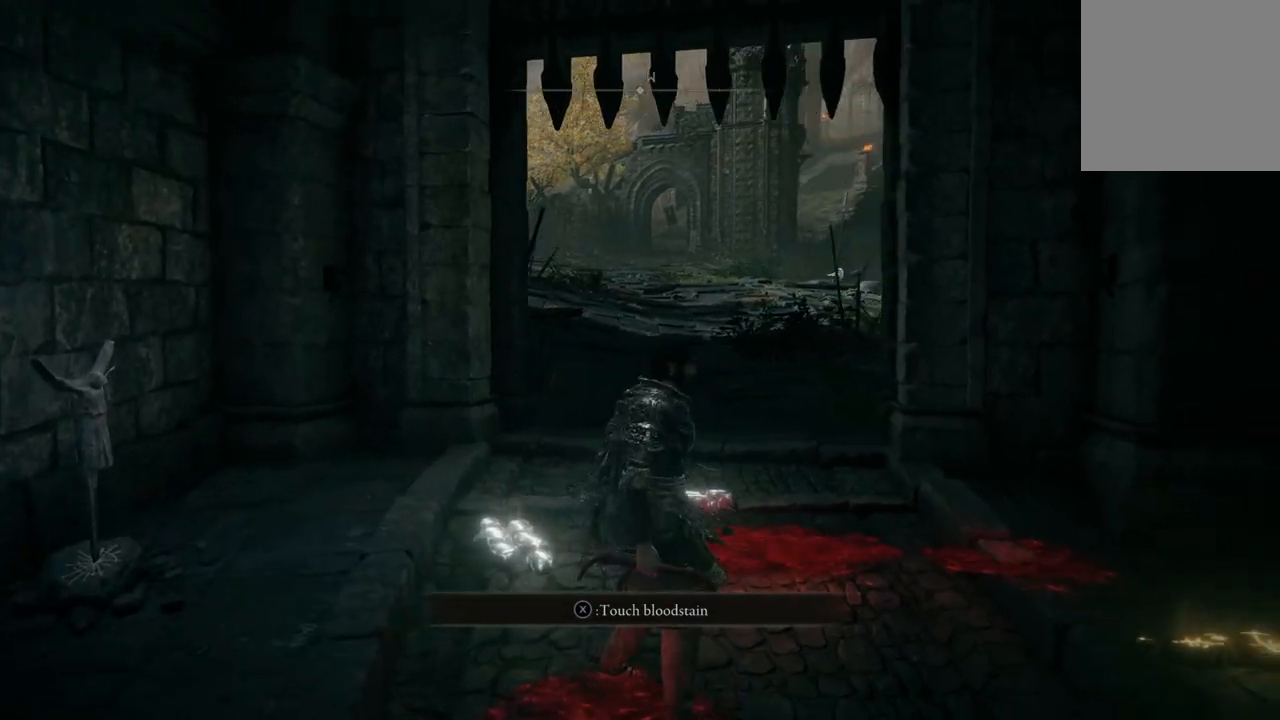
Gameplay with a controller (Xbox layout); each line is a JSON object with the inputs held at the frame after it. "events" lists button and stick changes between this image and that frame as [ms after this image, input, new state], when the widget could be followed in between. Not read: SHARE.
{"buttons": [], "left_stick": "right", "right_stick": "up-left", "events": [[33, "right_stick", "center"], [333, "left_stick", "right"], [333, "right_stick", "up-left"]]}
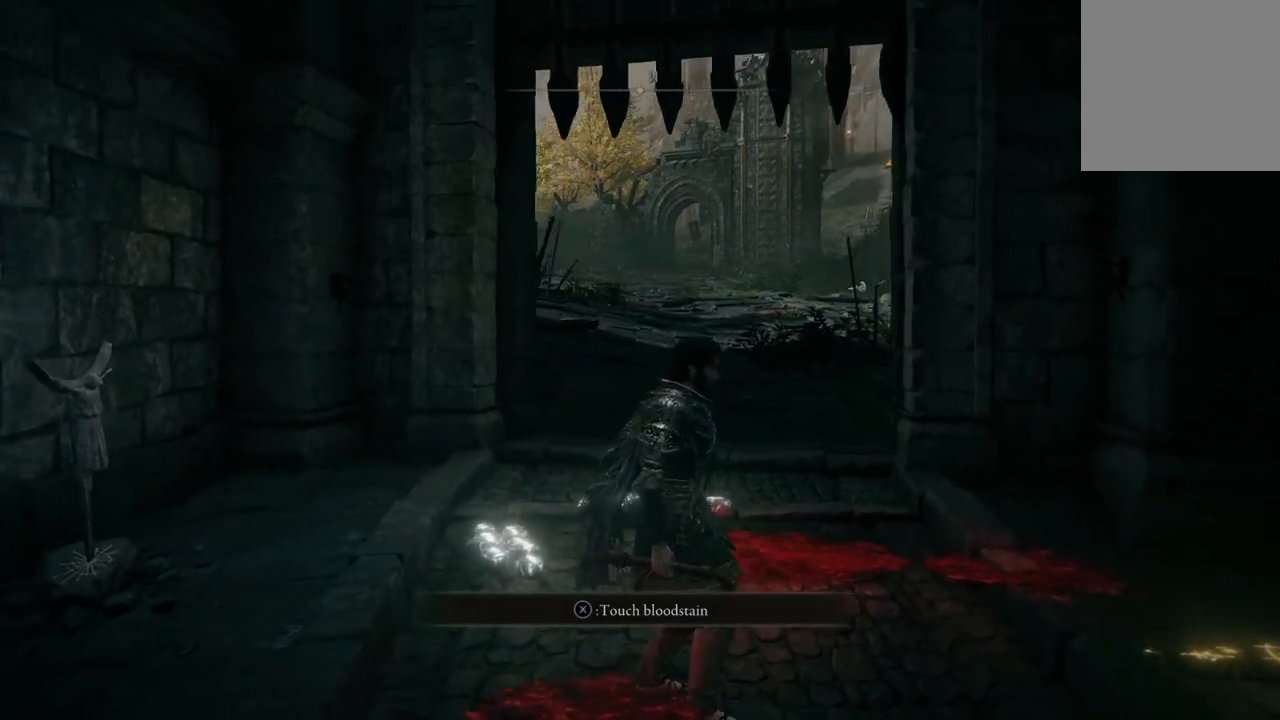
{"buttons": [], "left_stick": "up", "right_stick": "center", "events": [[33, "left_stick", "up-right"], [167, "left_stick", "center"], [200, "right_stick", "center"], [433, "left_stick", "up"]]}
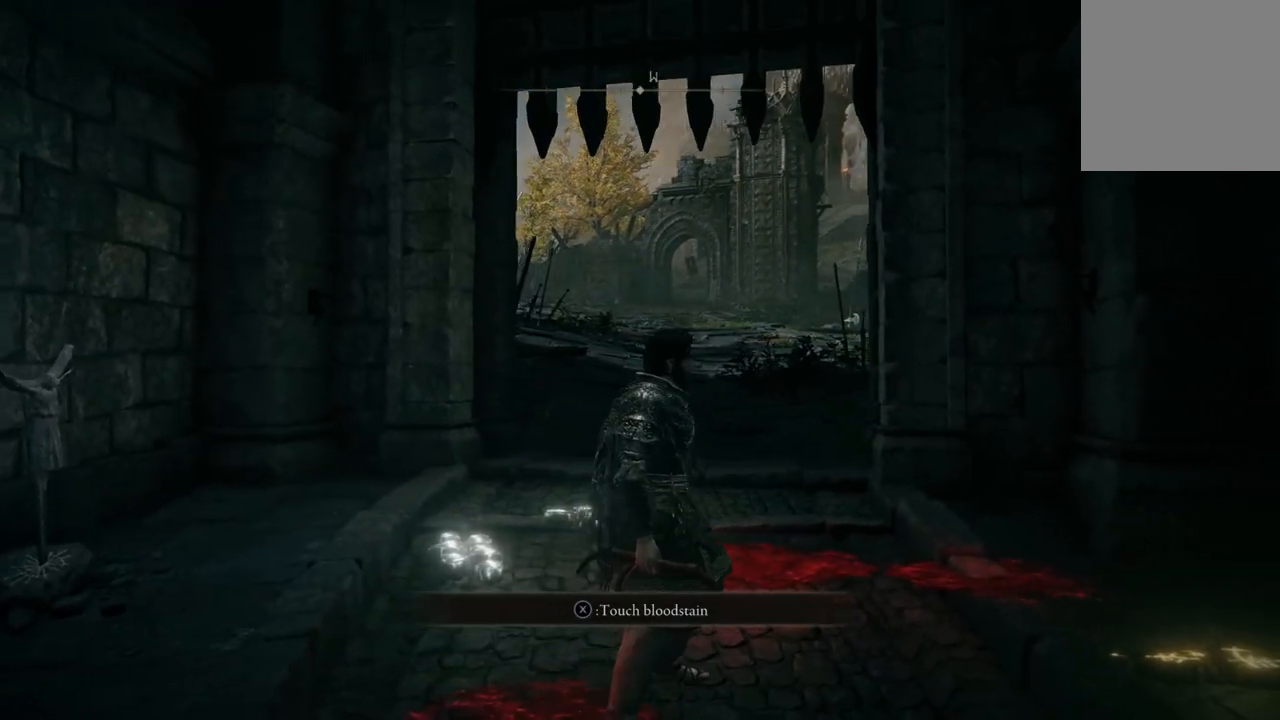
{"buttons": [], "left_stick": "center", "right_stick": "up", "events": [[100, "left_stick", "center"], [300, "right_stick", "up-right"], [500, "right_stick", "up"]]}
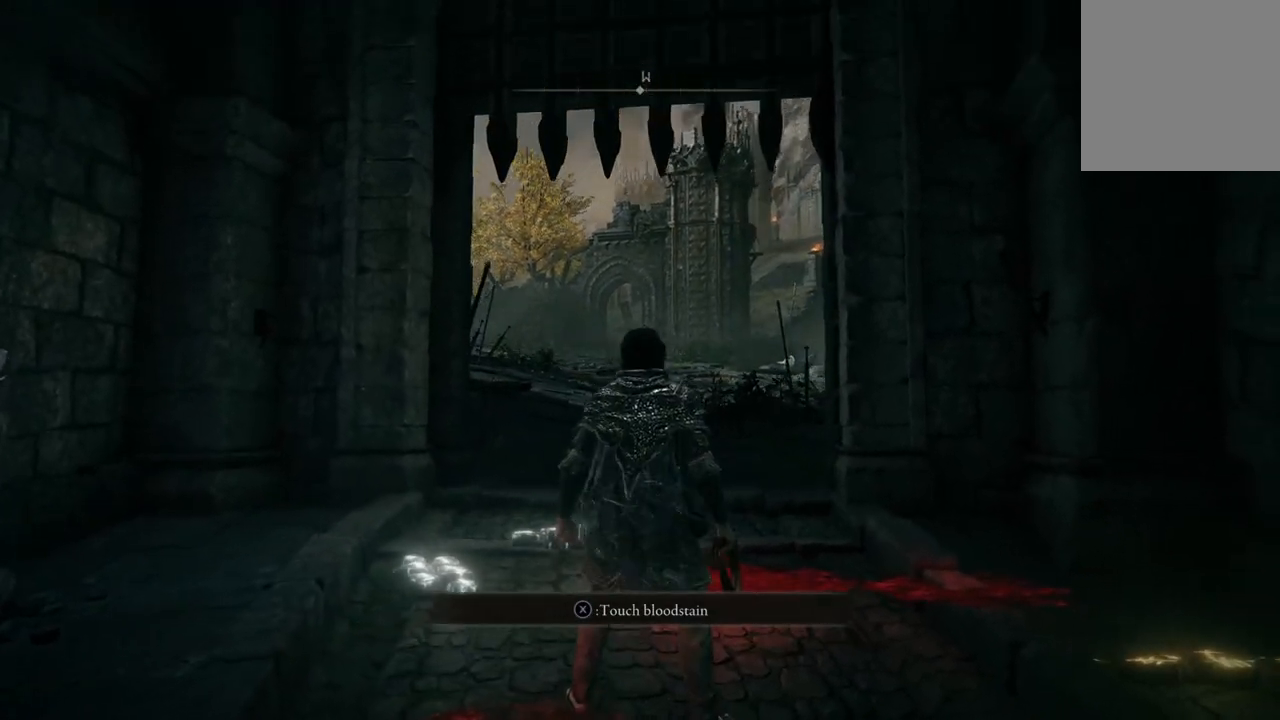
{"buttons": [], "left_stick": "center", "right_stick": "center", "events": [[100, "right_stick", "center"]]}
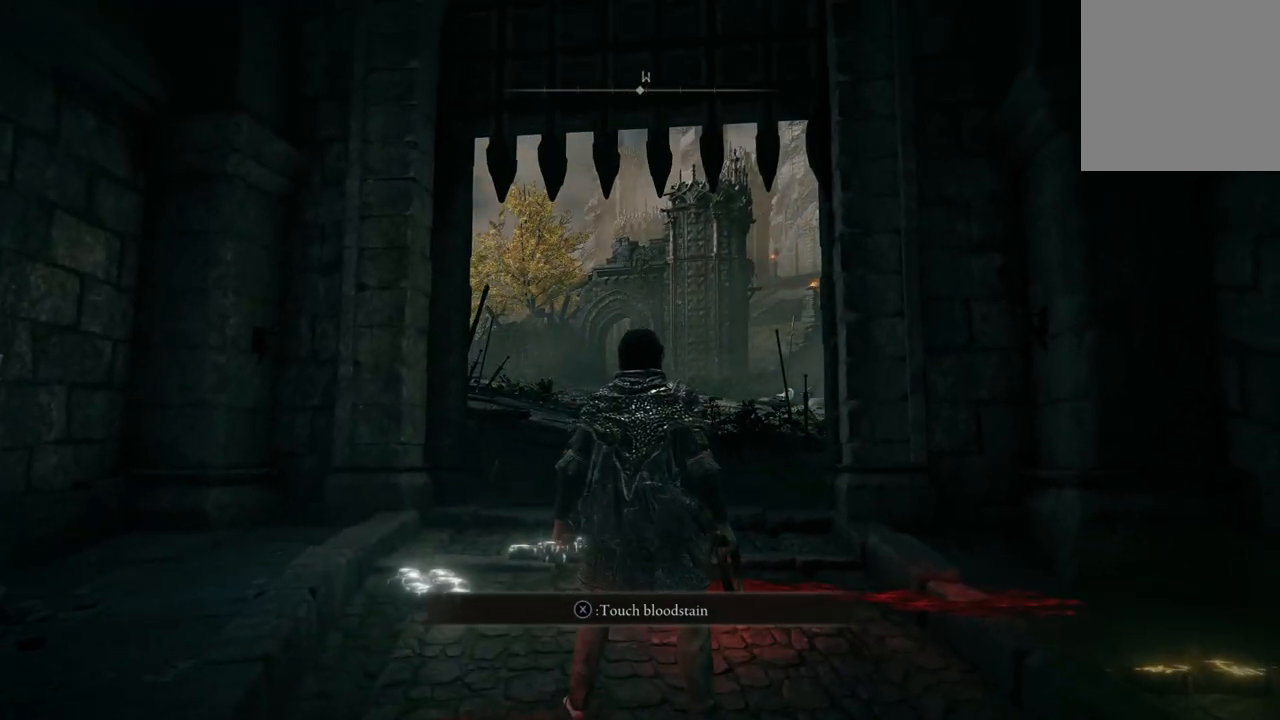
{"buttons": [], "left_stick": "center", "right_stick": "center", "events": []}
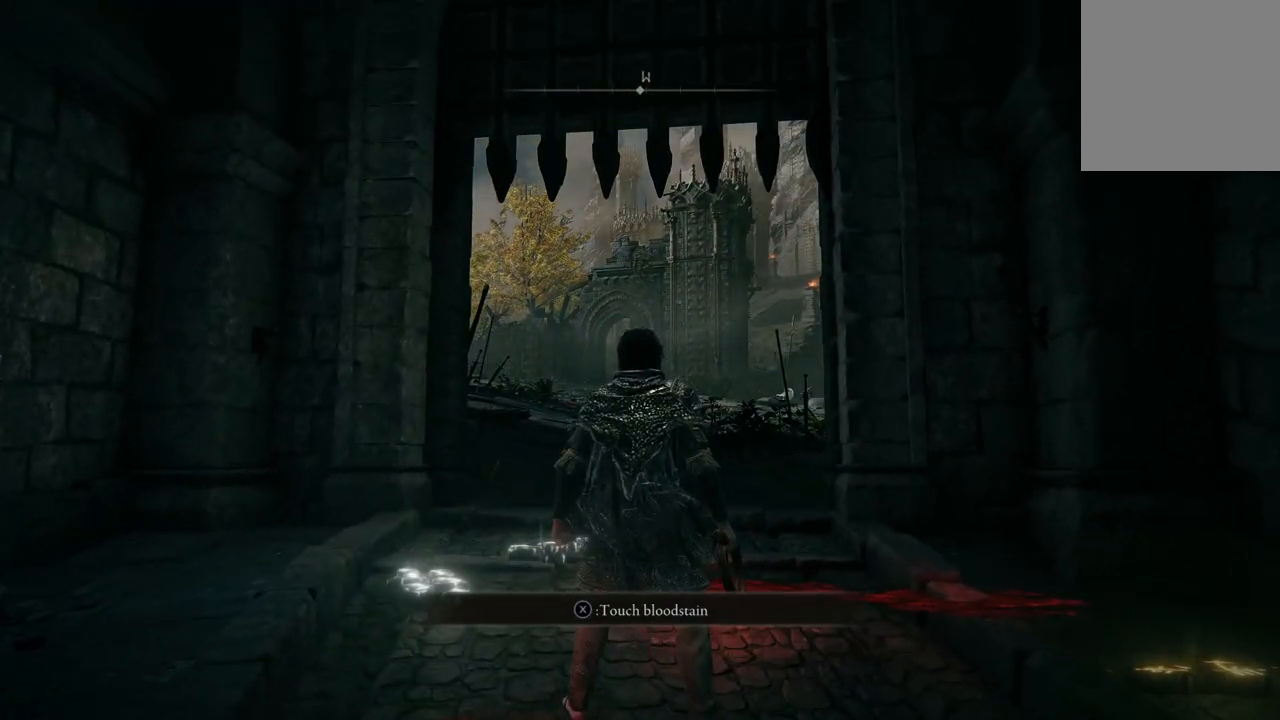
{"buttons": [], "left_stick": "center", "right_stick": "center", "events": []}
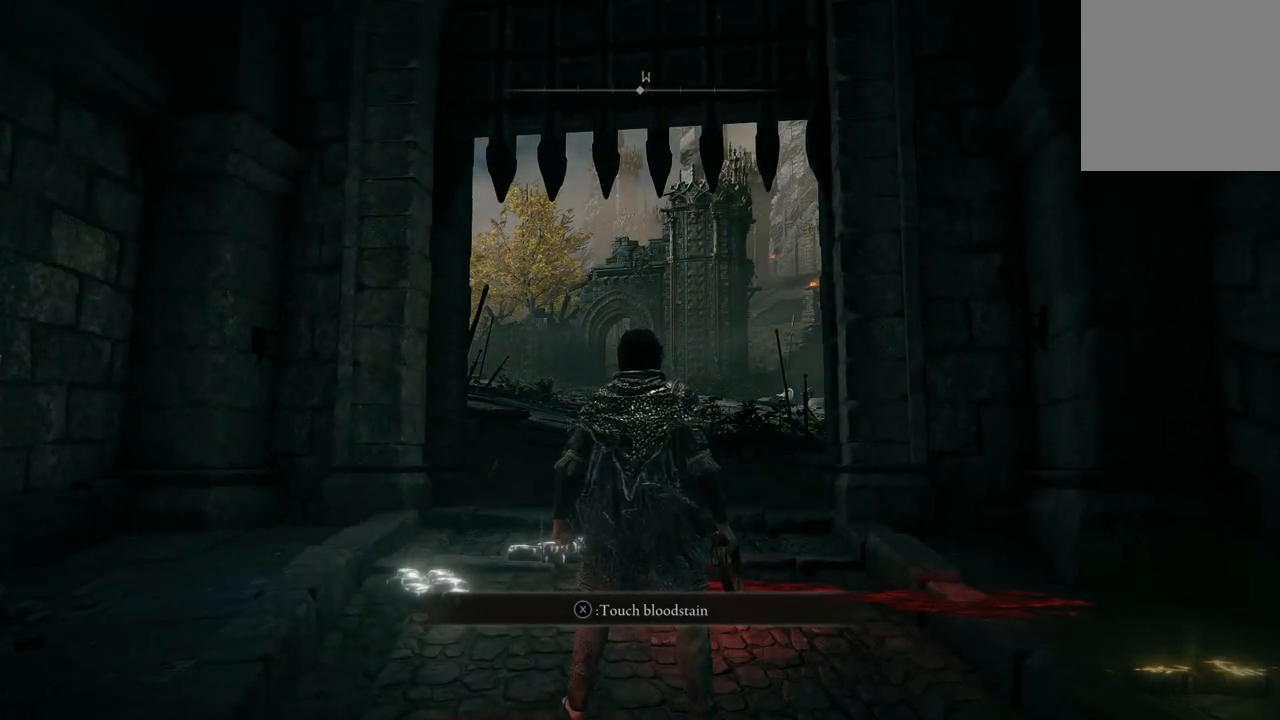
{"buttons": [], "left_stick": "center", "right_stick": "center", "events": []}
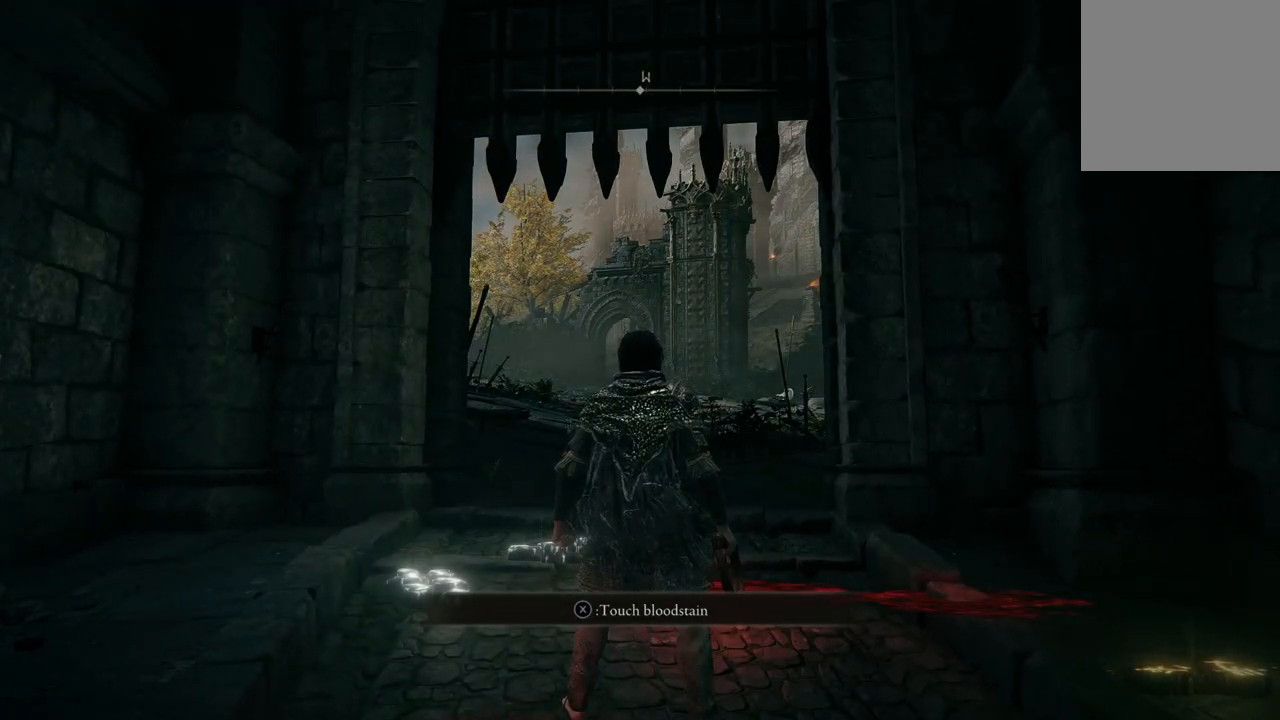
{"buttons": [], "left_stick": "center", "right_stick": "center", "events": [[167, "left_stick", "down"], [333, "left_stick", "center"]]}
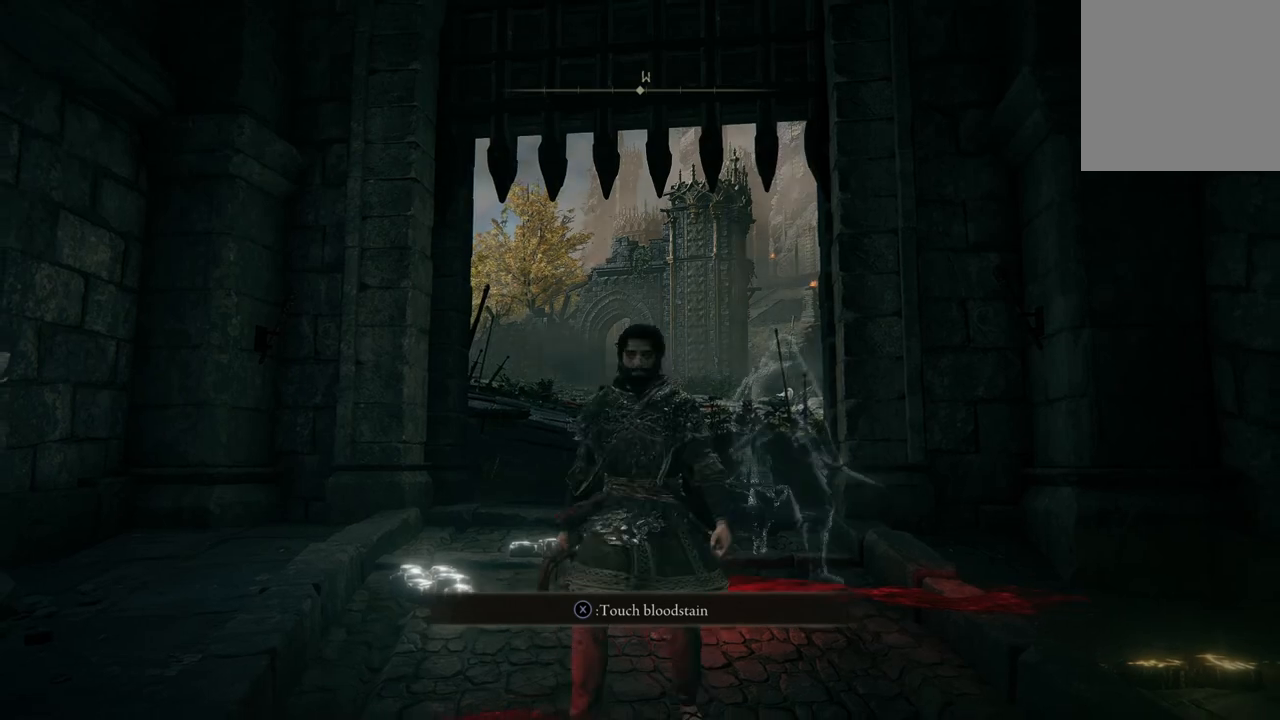
{"buttons": [], "left_stick": "center", "right_stick": "center", "events": []}
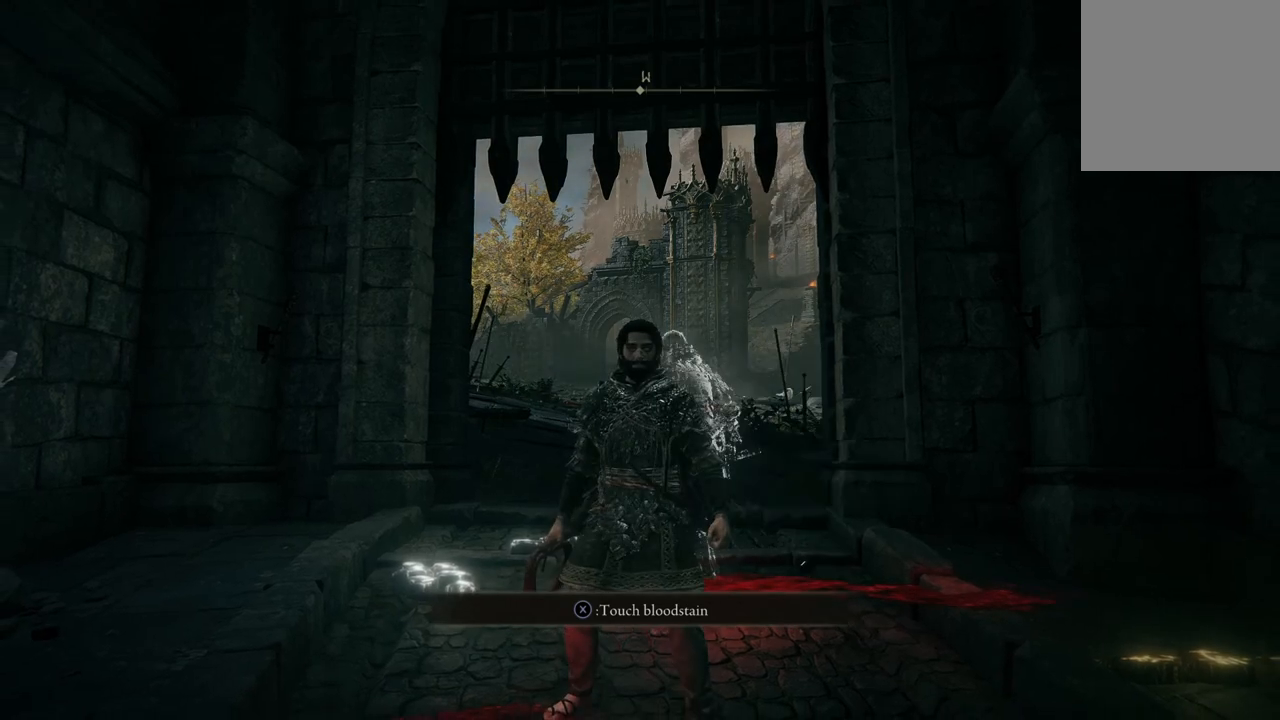
{"buttons": [], "left_stick": "center", "right_stick": "center", "events": []}
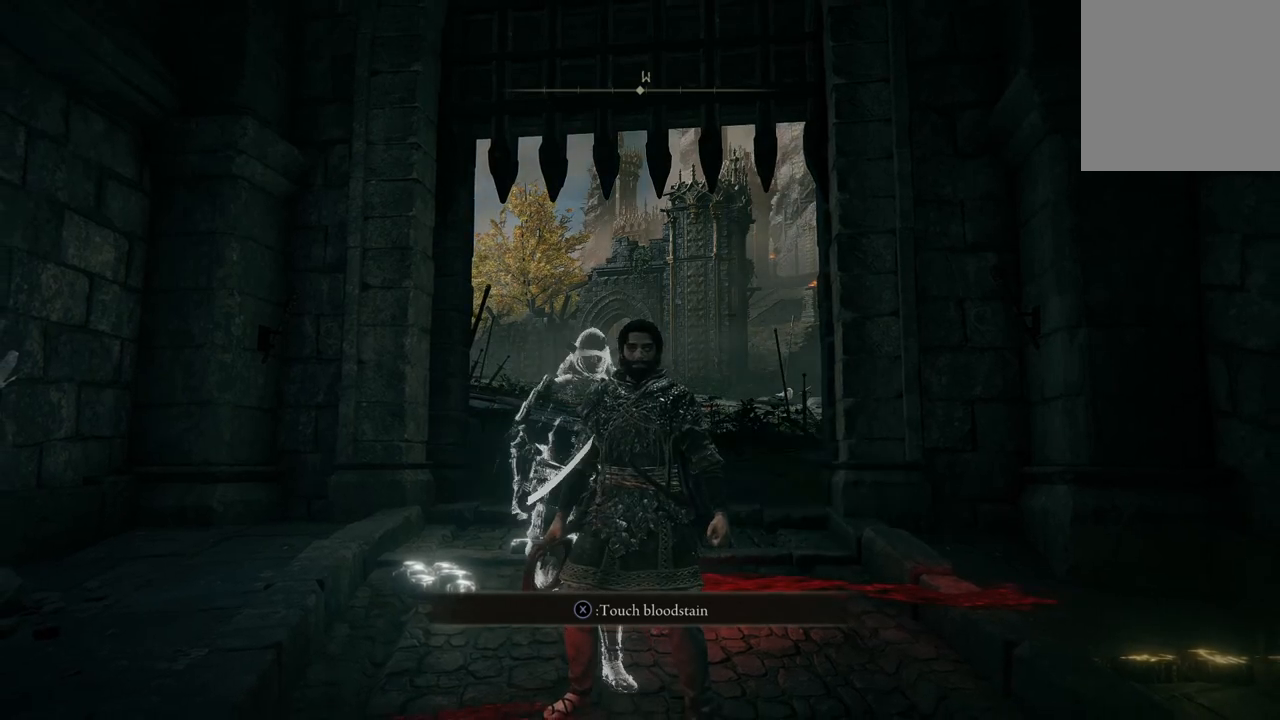
{"buttons": [], "left_stick": "center", "right_stick": "center", "events": []}
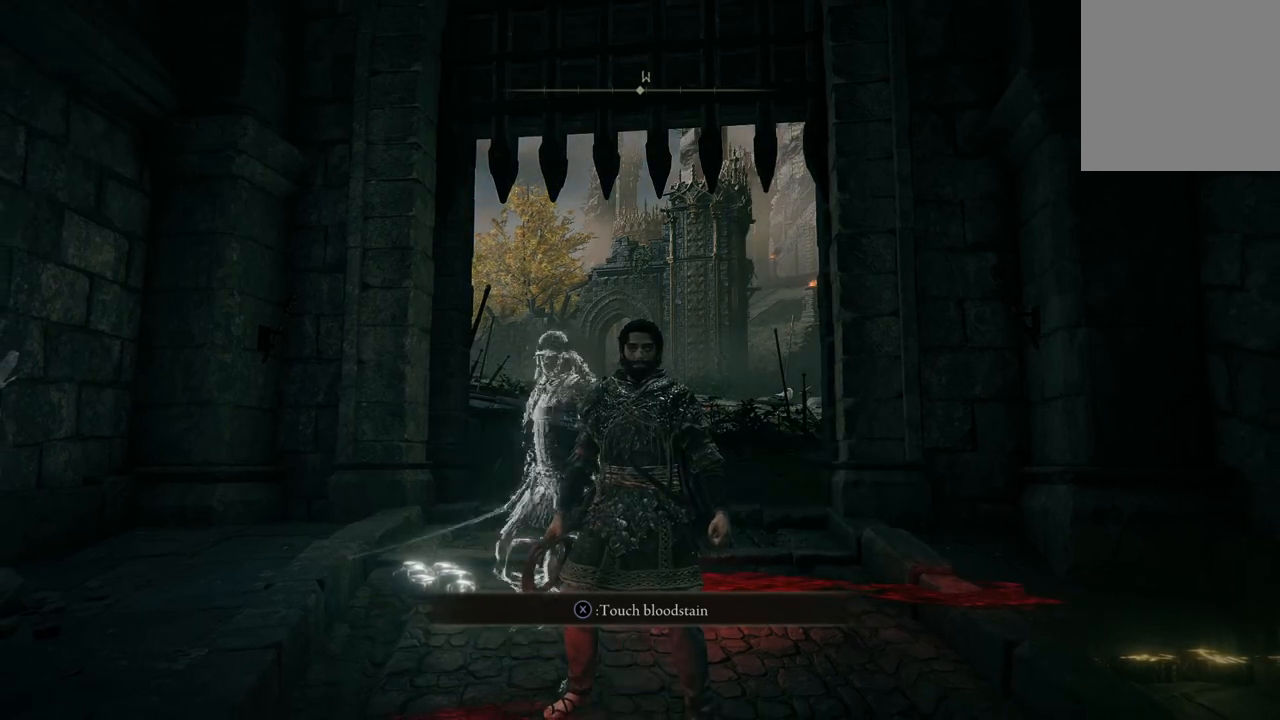
{"buttons": [], "left_stick": "center", "right_stick": "center", "events": []}
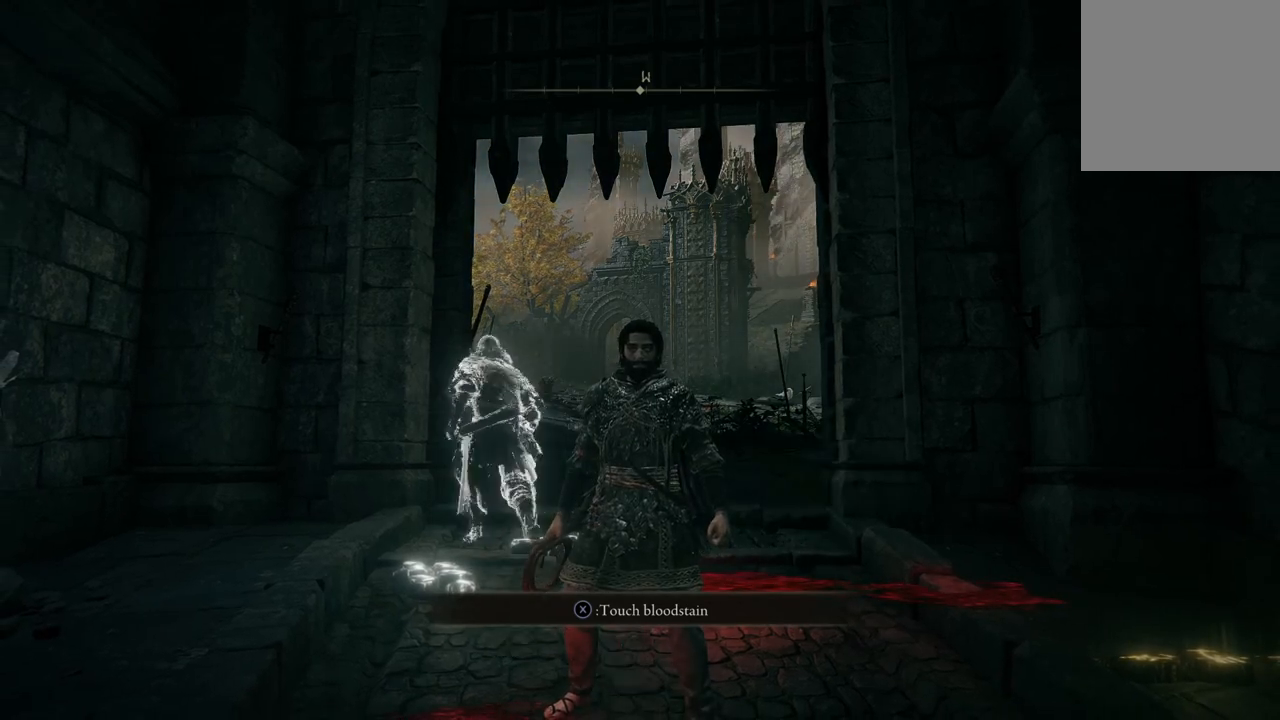
{"buttons": [], "left_stick": "center", "right_stick": "down", "events": [[333, "right_stick", "down"]]}
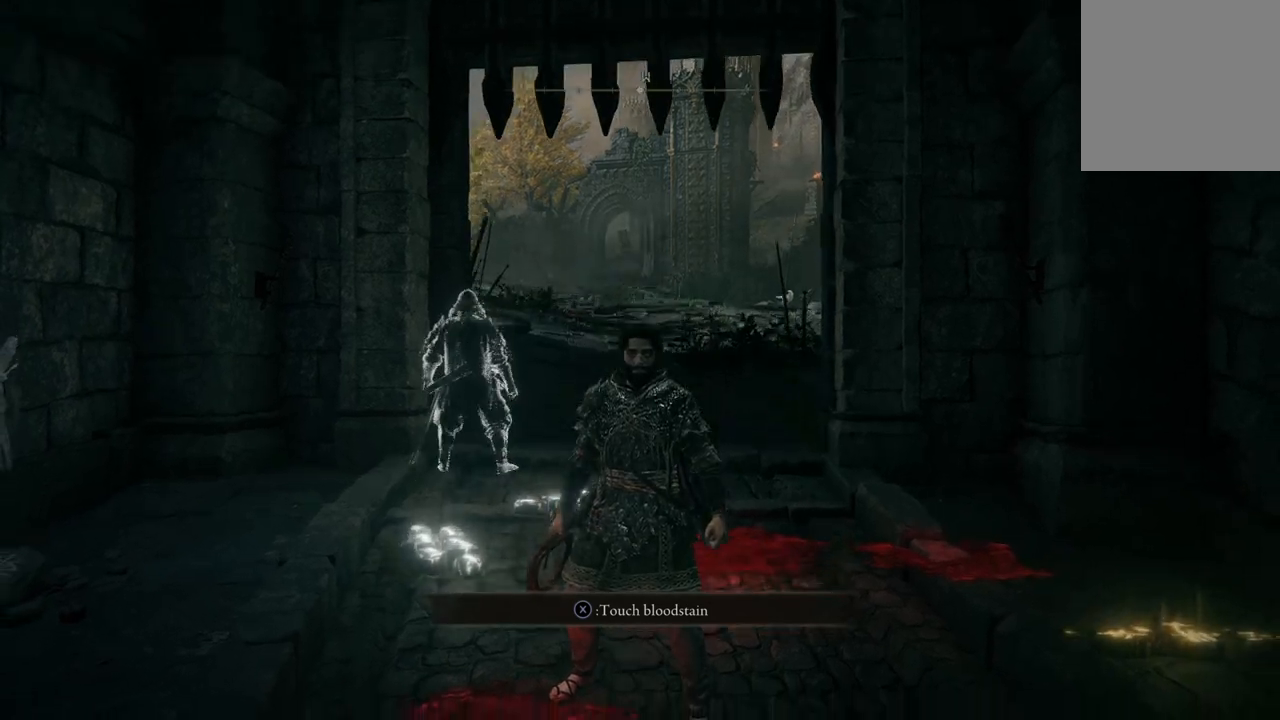
{"buttons": [], "left_stick": "center", "right_stick": "center", "events": [[100, "right_stick", "center"]]}
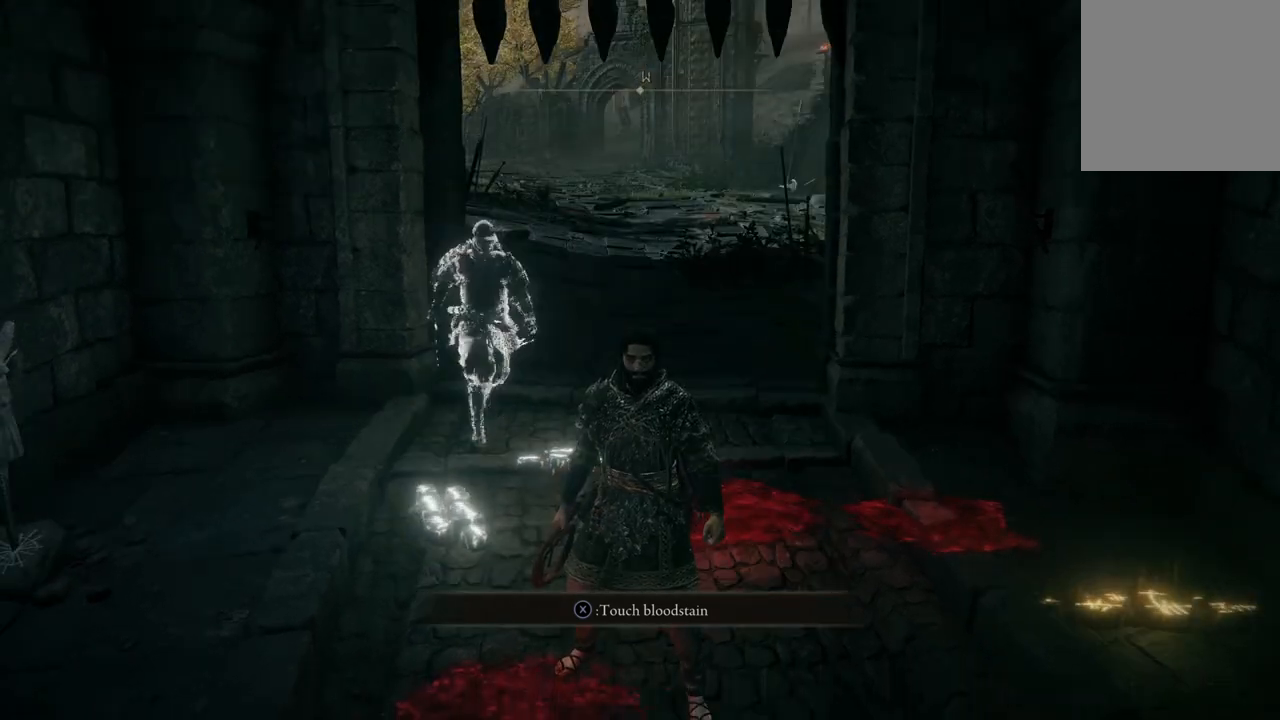
{"buttons": [], "left_stick": "up", "right_stick": "up", "events": [[267, "right_stick", "up"], [333, "left_stick", "up"]]}
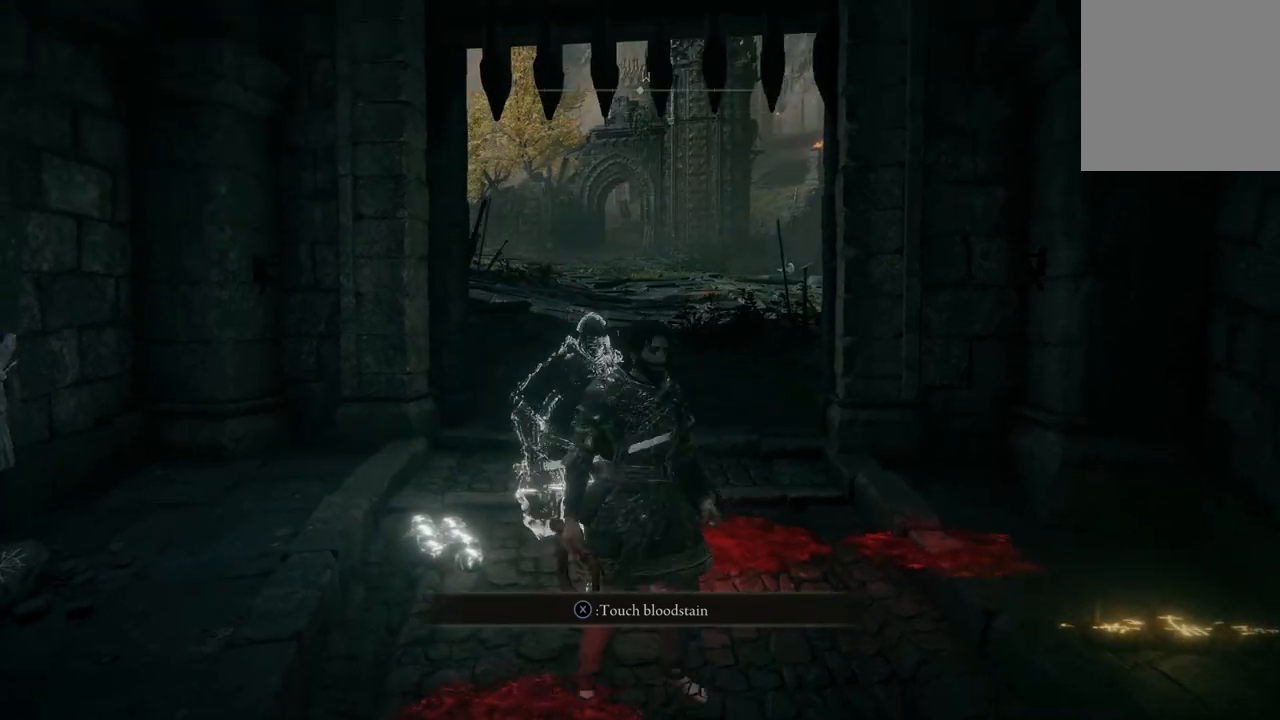
{"buttons": [], "left_stick": "center", "right_stick": "up", "events": [[67, "left_stick", "center"], [167, "right_stick", "center"], [433, "right_stick", "up"]]}
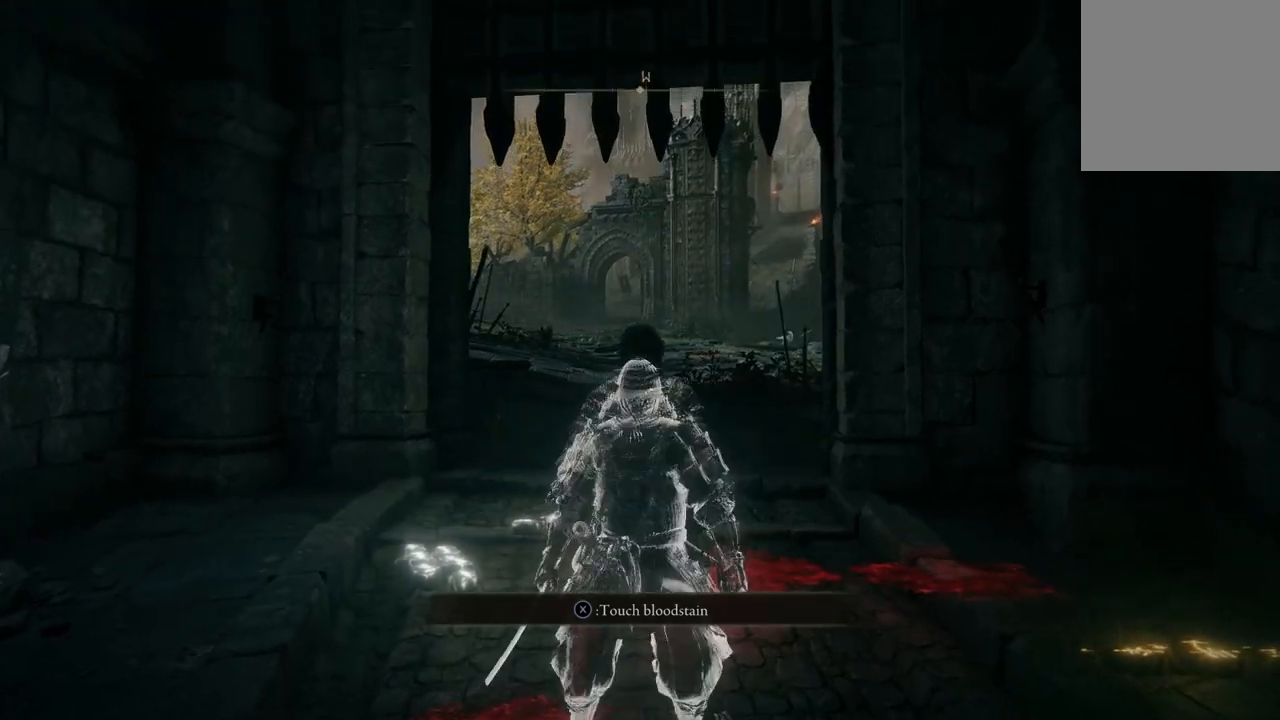
{"buttons": [], "left_stick": "up-left", "right_stick": "right", "events": [[133, "left_stick", "up-left"], [133, "right_stick", "up-right"], [300, "right_stick", "right"]]}
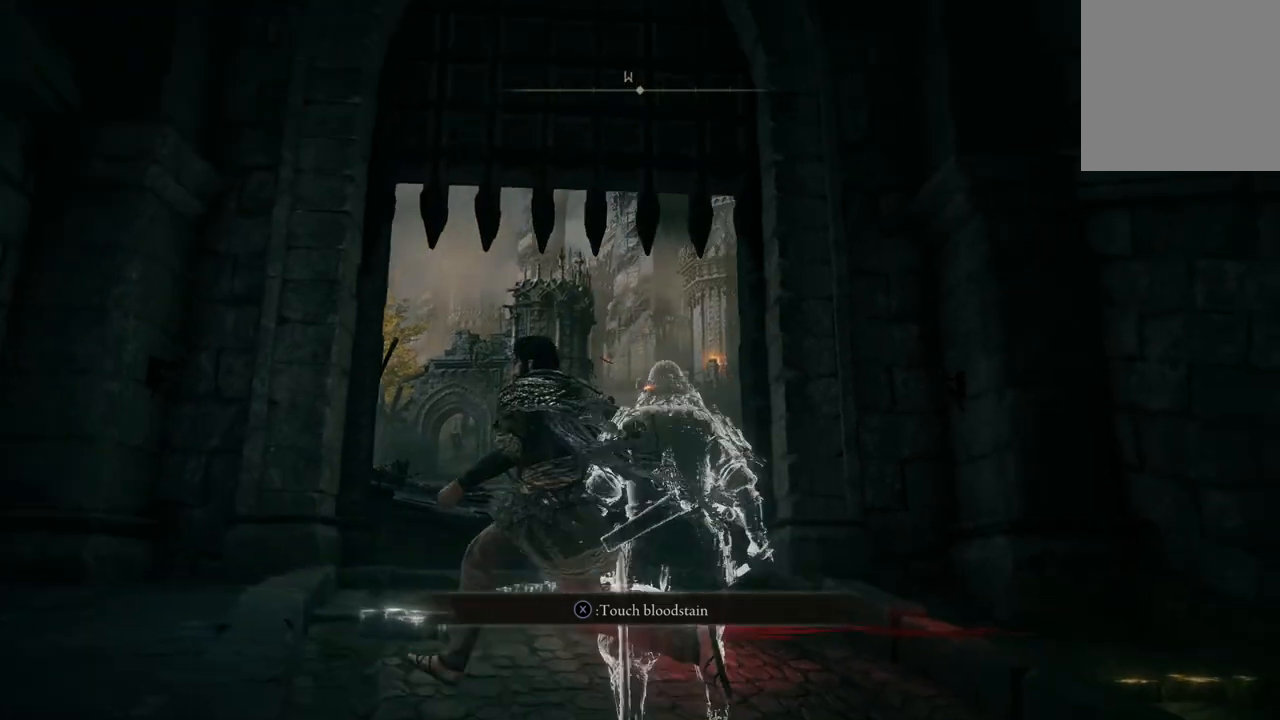
{"buttons": [], "left_stick": "center", "right_stick": "center", "events": [[200, "right_stick", "center"], [433, "left_stick", "center"]]}
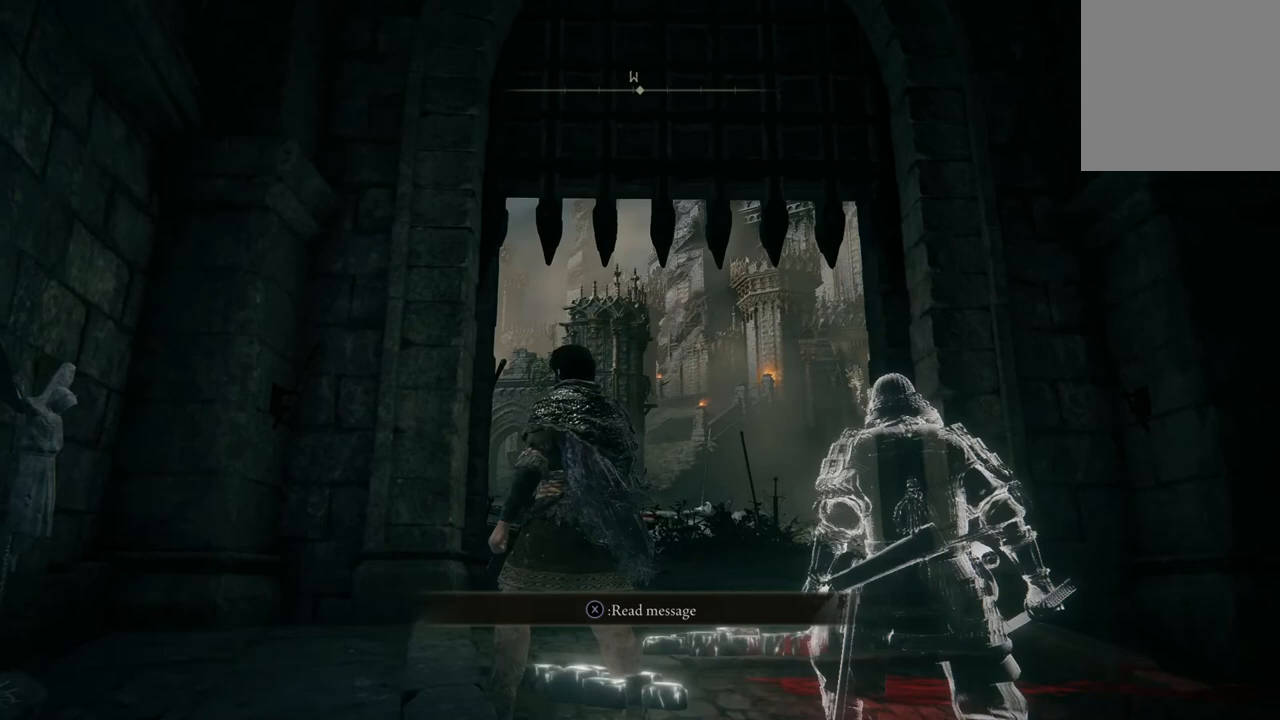
{"buttons": [], "left_stick": "up-right", "right_stick": "center", "events": [[333, "left_stick", "up-right"]]}
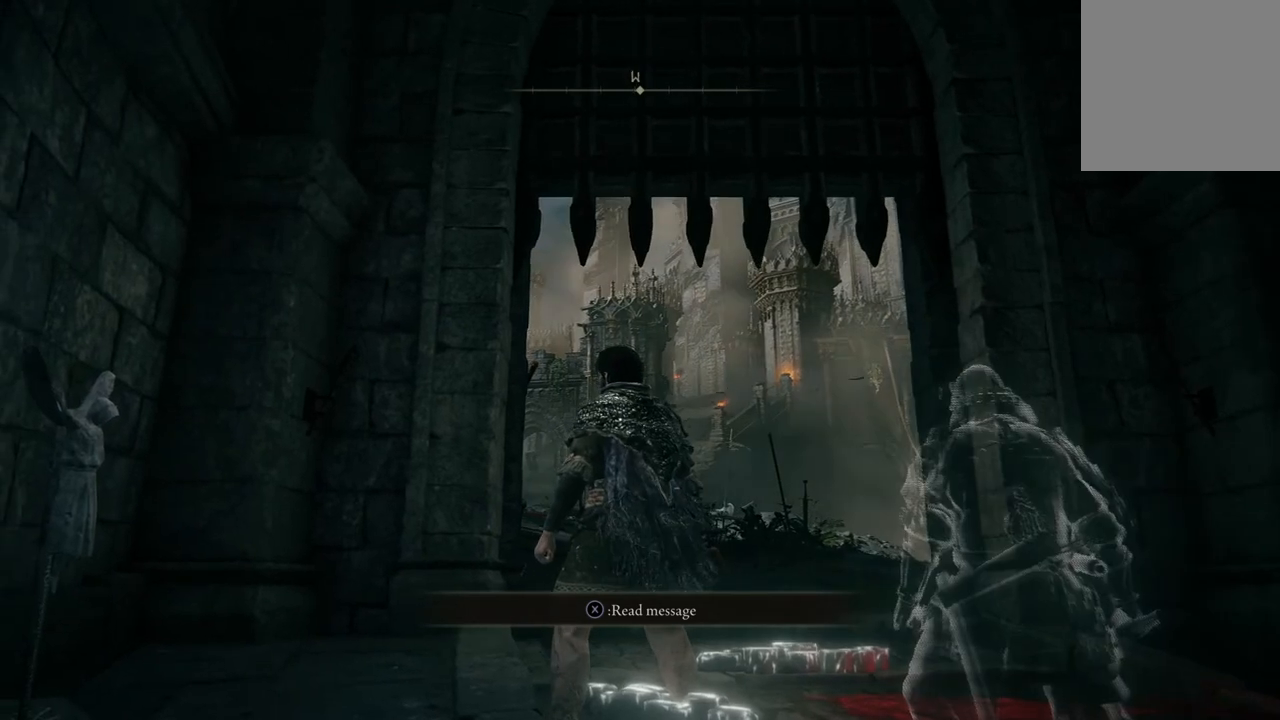
{"buttons": [], "left_stick": "up", "right_stick": "center", "events": [[500, "left_stick", "up"]]}
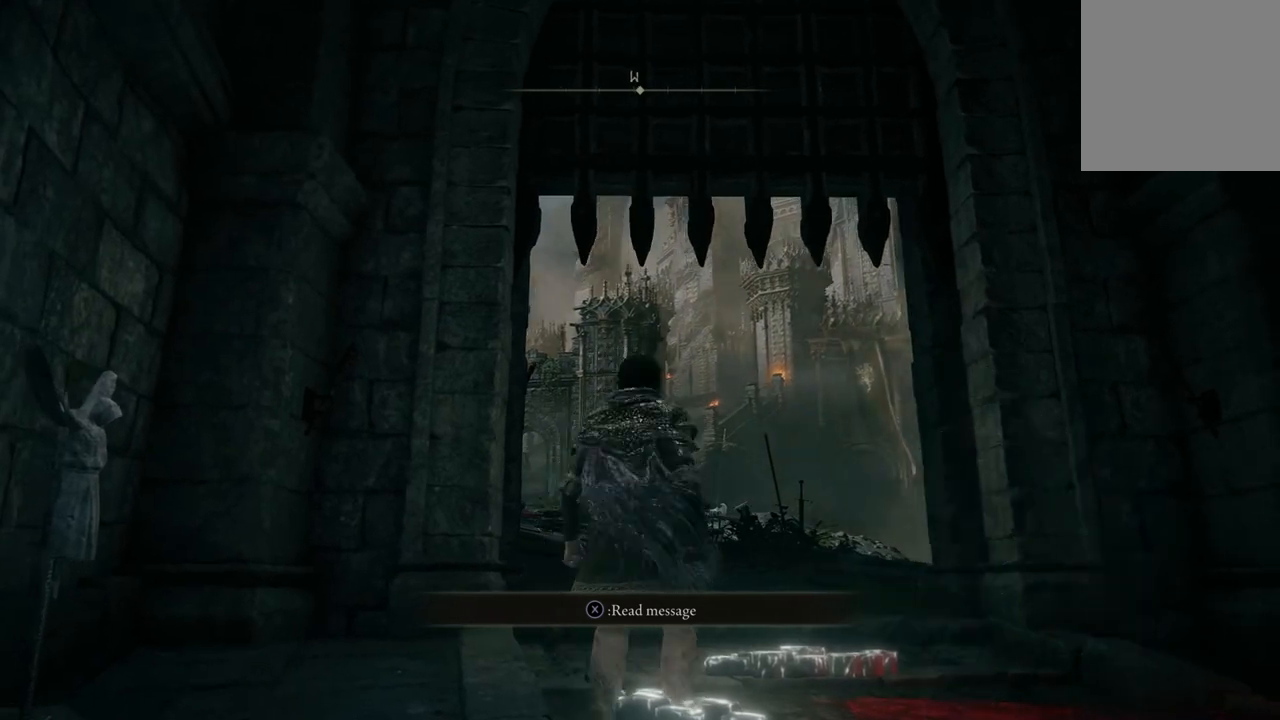
{"buttons": [], "left_stick": "up", "right_stick": "center", "events": []}
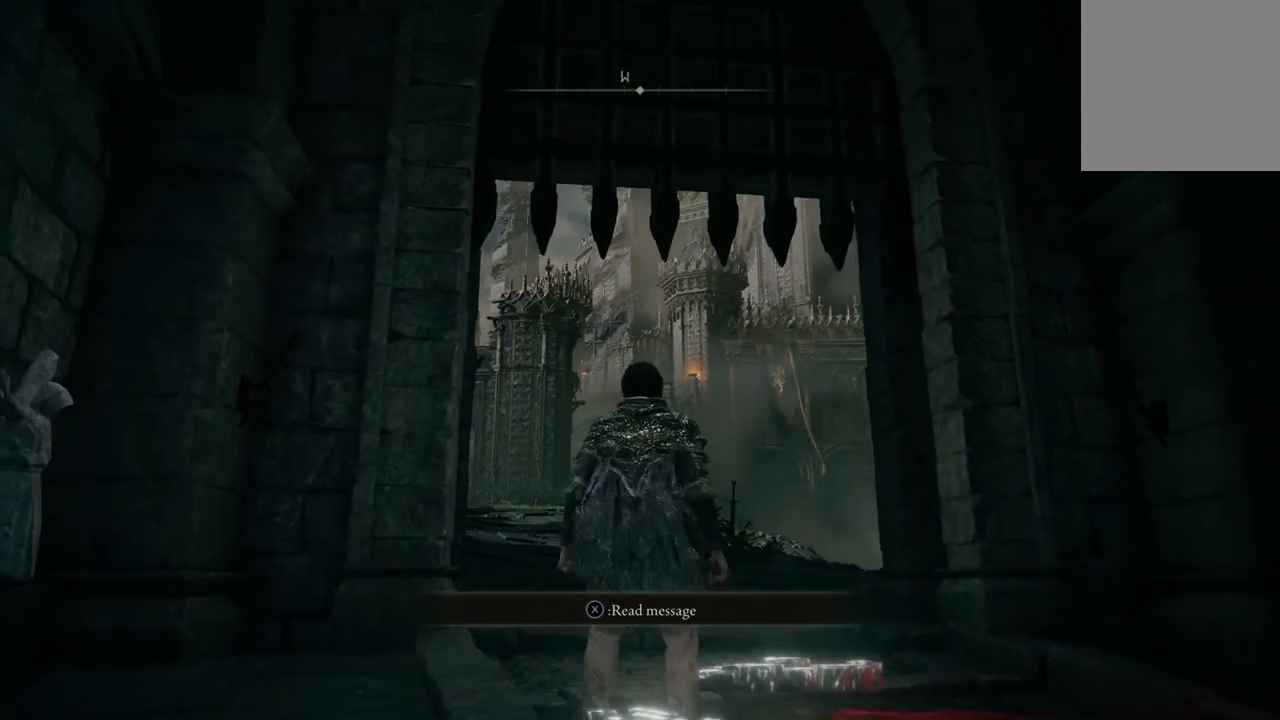
{"buttons": [], "left_stick": "up", "right_stick": "center", "events": []}
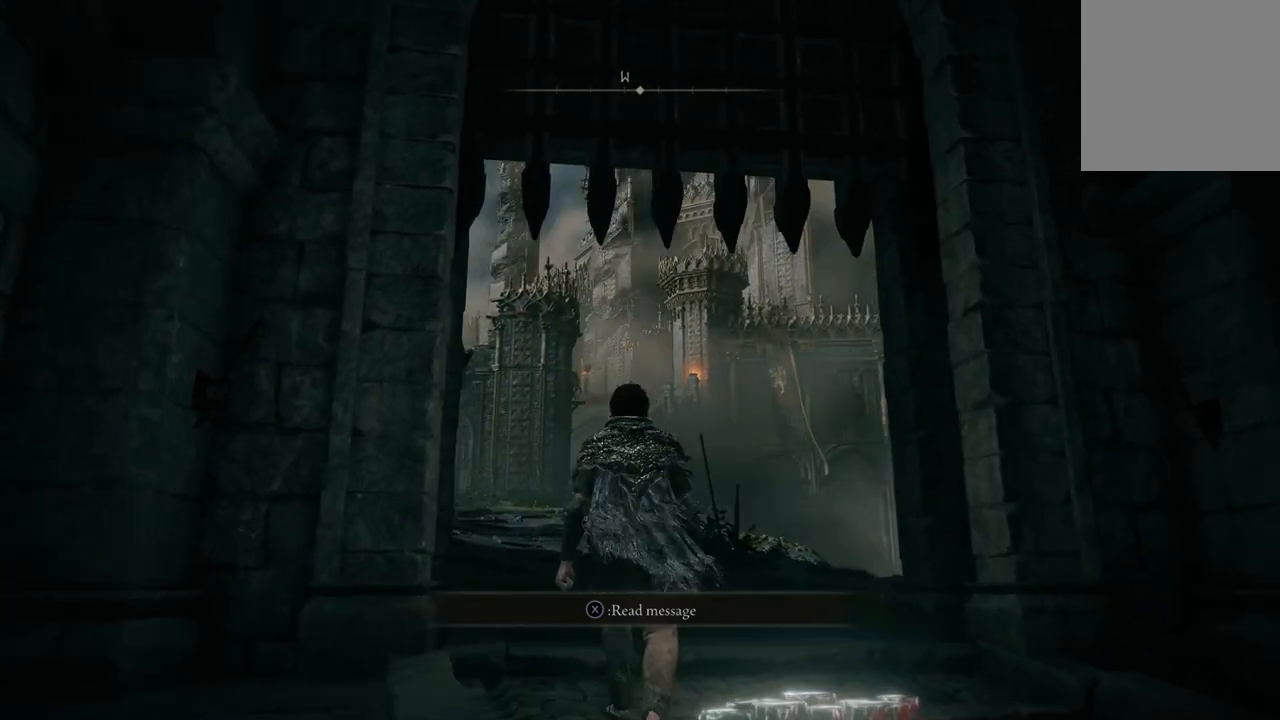
{"buttons": [], "left_stick": "center", "right_stick": "up", "events": [[500, "left_stick", "center"], [500, "right_stick", "up"]]}
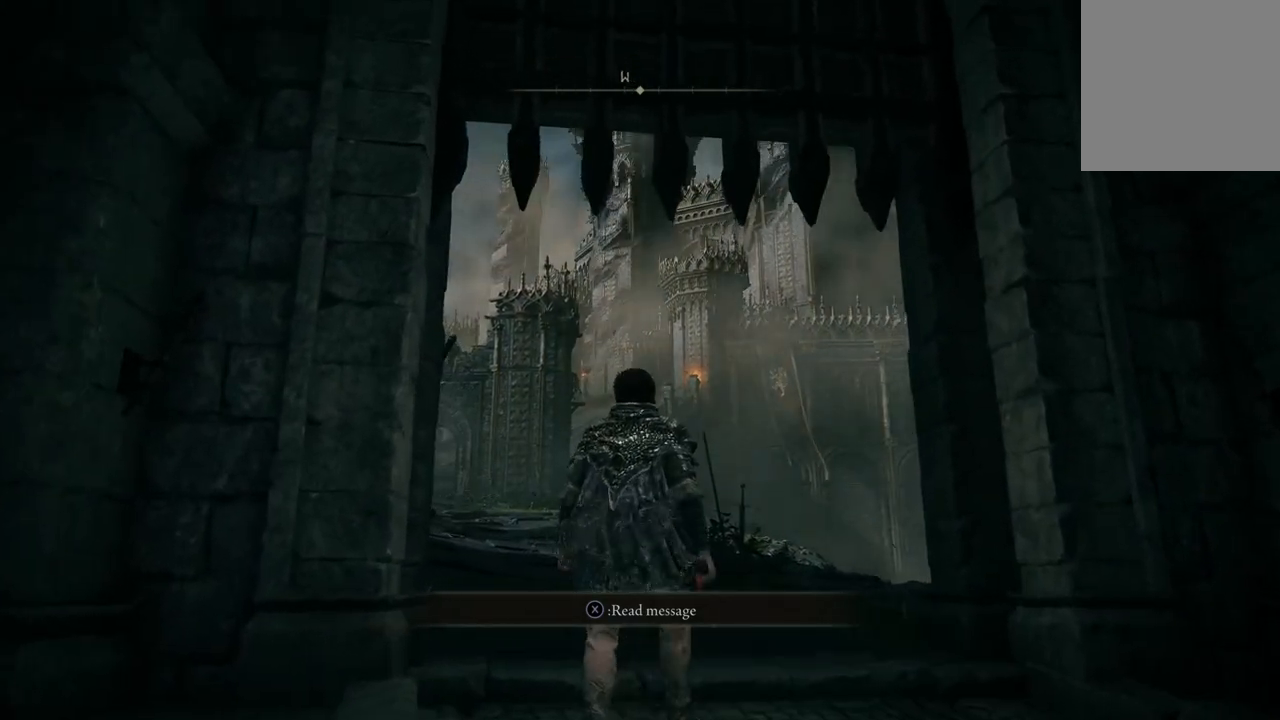
{"buttons": [], "left_stick": "center", "right_stick": "center", "events": [[200, "right_stick", "center"]]}
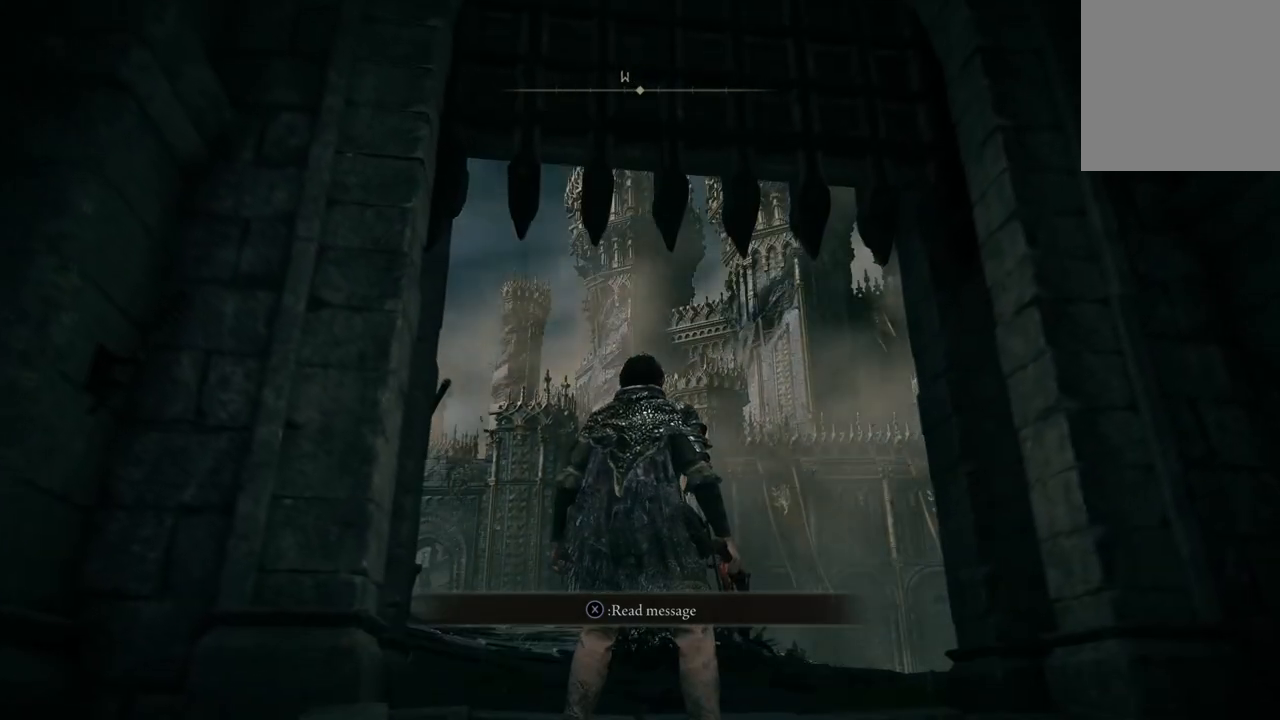
{"buttons": [], "left_stick": "center", "right_stick": "up-left", "events": [[267, "right_stick", "up-left"]]}
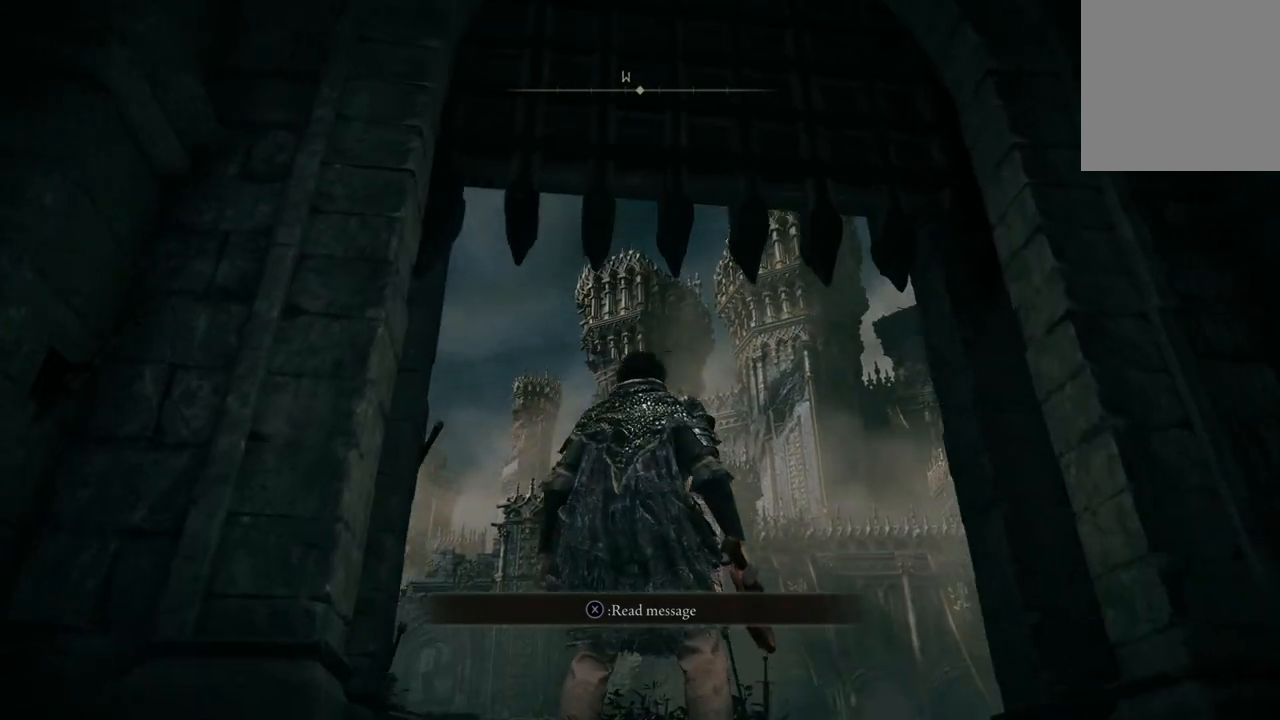
{"buttons": [], "left_stick": "center", "right_stick": "center", "events": [[67, "right_stick", "center"]]}